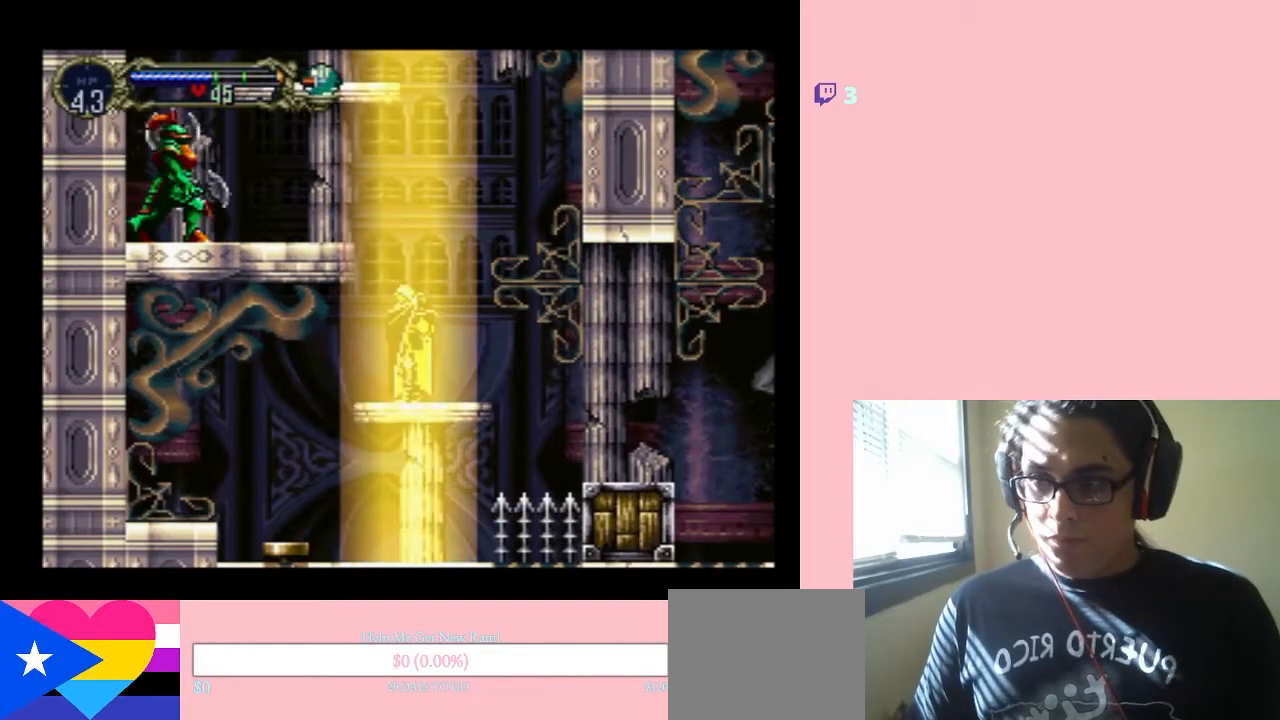
Gameplay with a controller (Nintendo layout); each line is a JSON object with the inputs held at the frame after it. "events" lists button and stick changes between this image and that frame as [ms after this image, input, new state], when the widget could be followed in between. Not read: L3 R3.
{"buttons": [], "left_stick": "center", "right_stick": "center", "events": []}
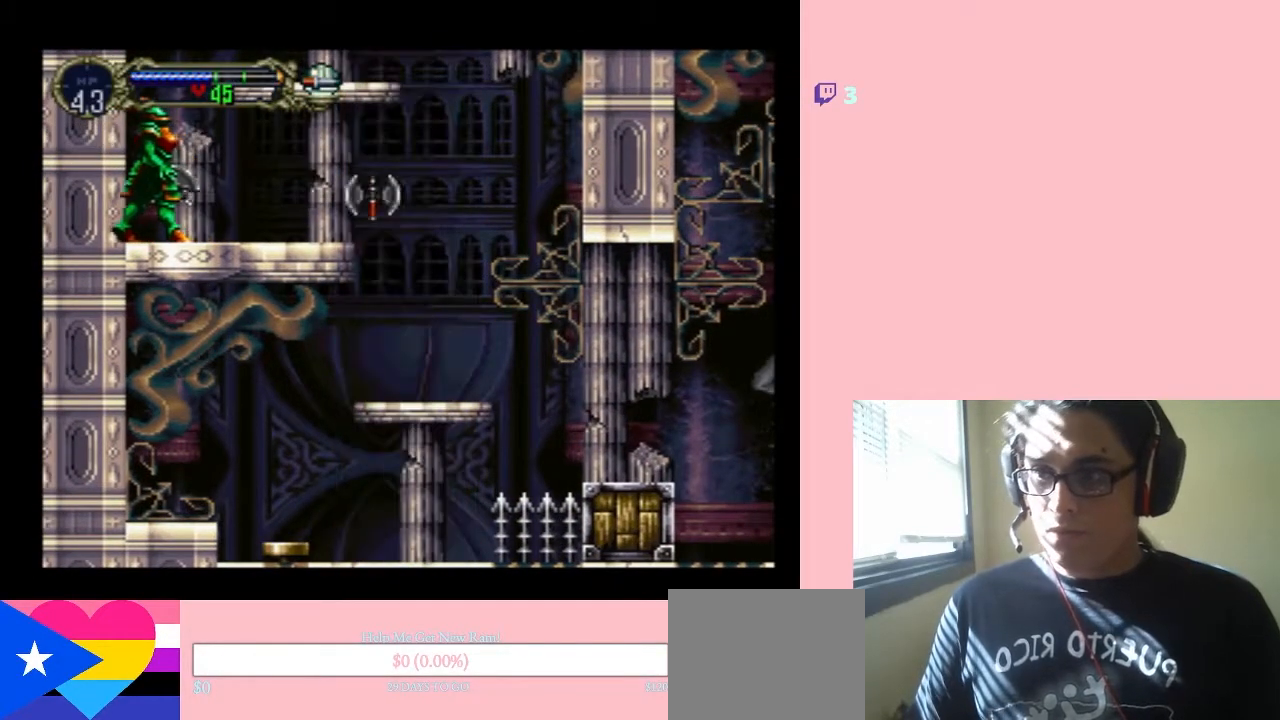
{"buttons": ["Y", "DPAD_UP"], "left_stick": "center", "right_stick": "center", "events": [[183, "DPAD_UP", "down"], [283, "Y", "down"]]}
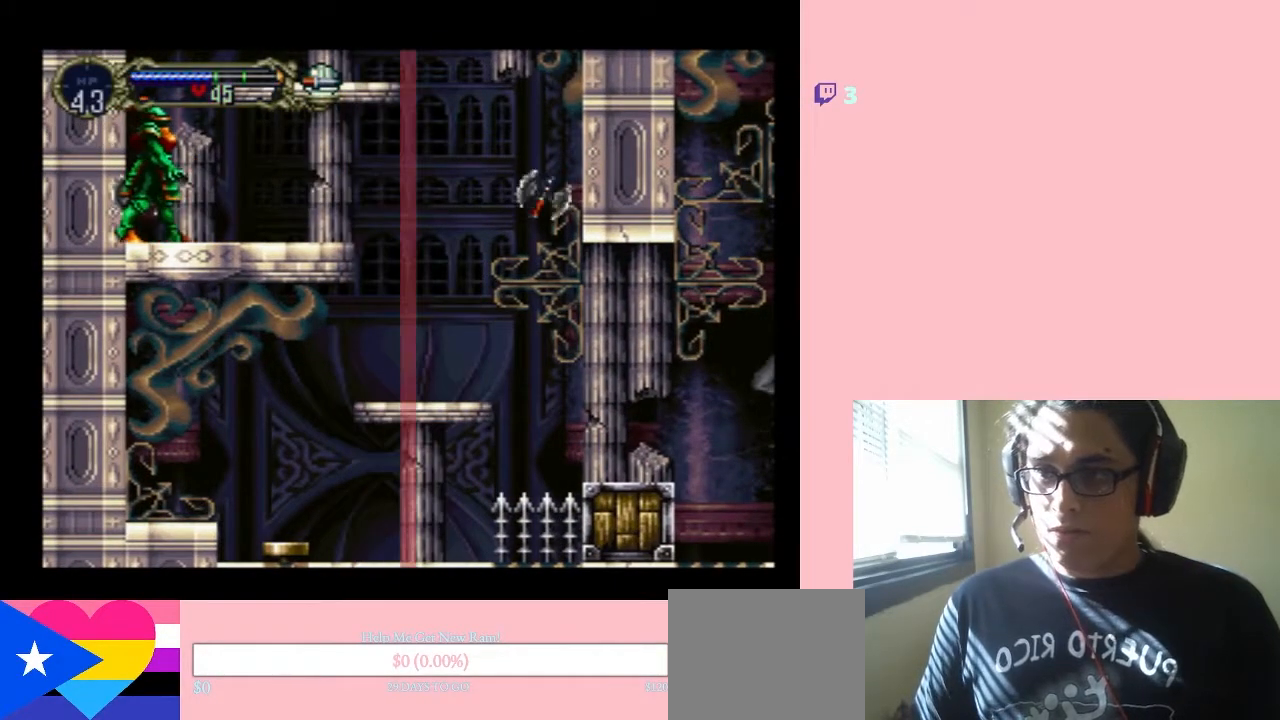
{"buttons": ["DPAD_UP"], "left_stick": "center", "right_stick": "center", "events": [[33, "Y", "up"]]}
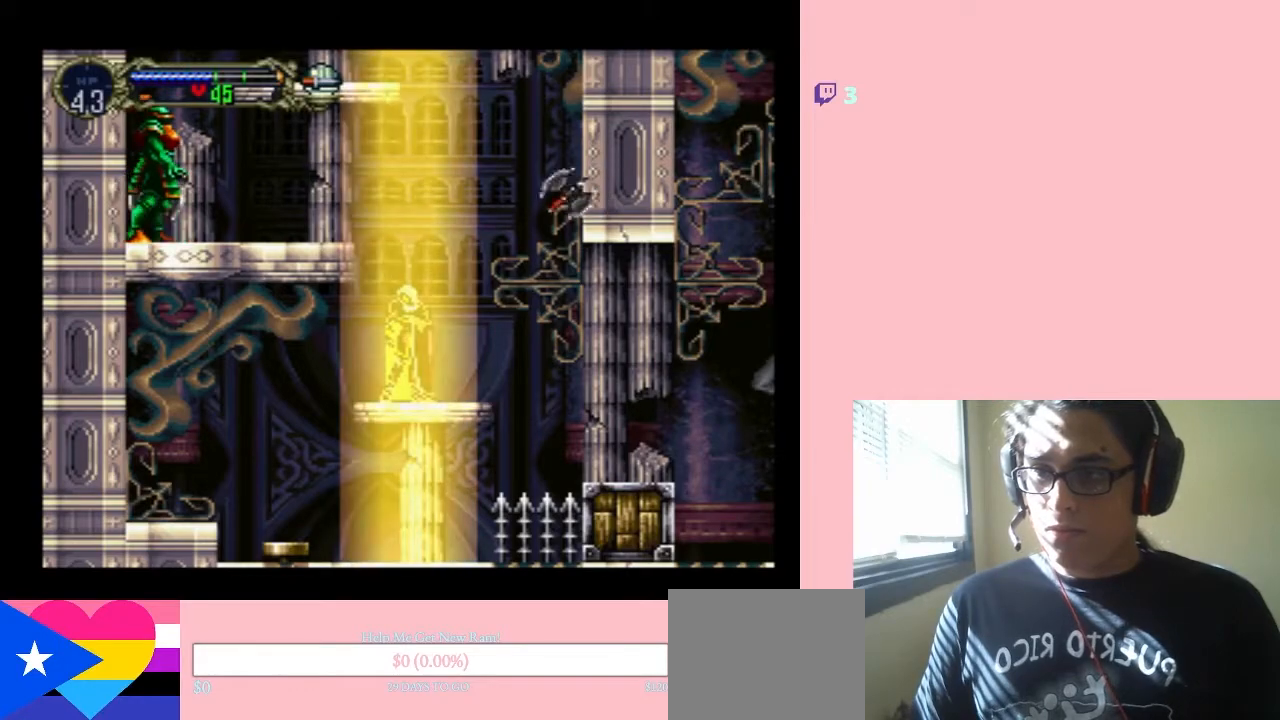
{"buttons": ["Y", "DPAD_UP"], "left_stick": "center", "right_stick": "center", "events": [[383, "Y", "down"]]}
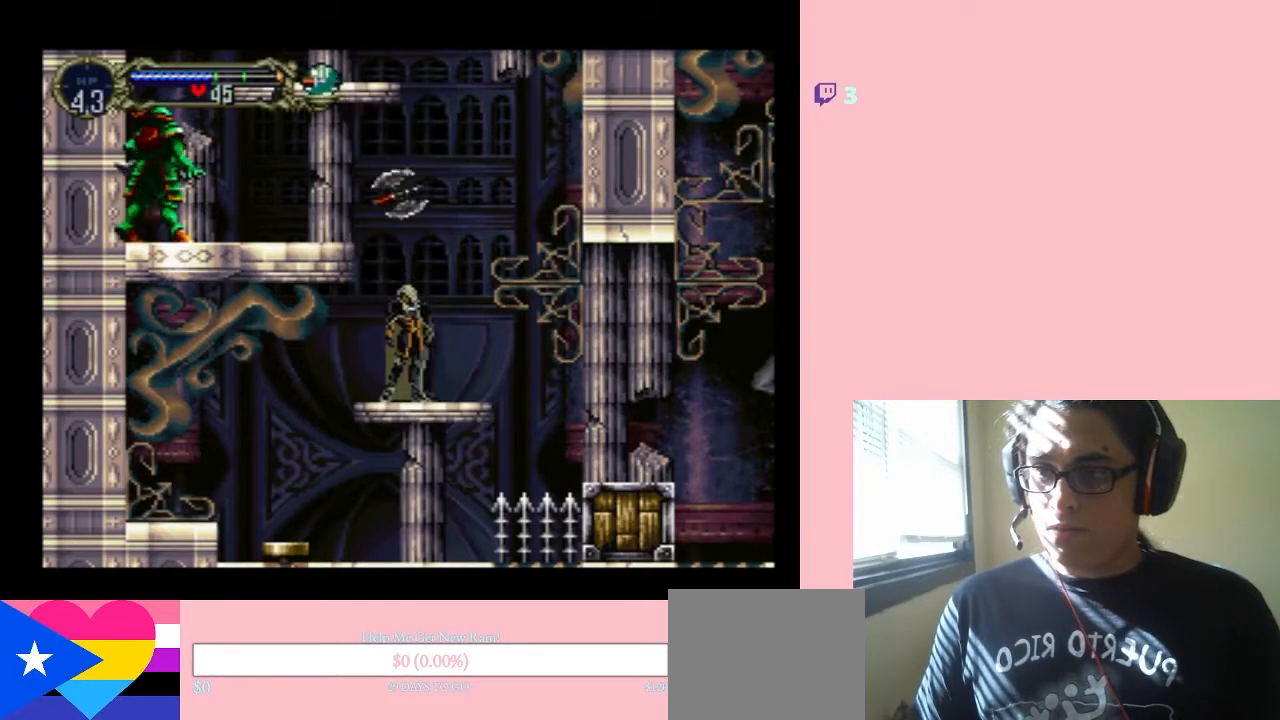
{"buttons": ["DPAD_UP"], "left_stick": "center", "right_stick": "center", "events": [[267, "Y", "up"]]}
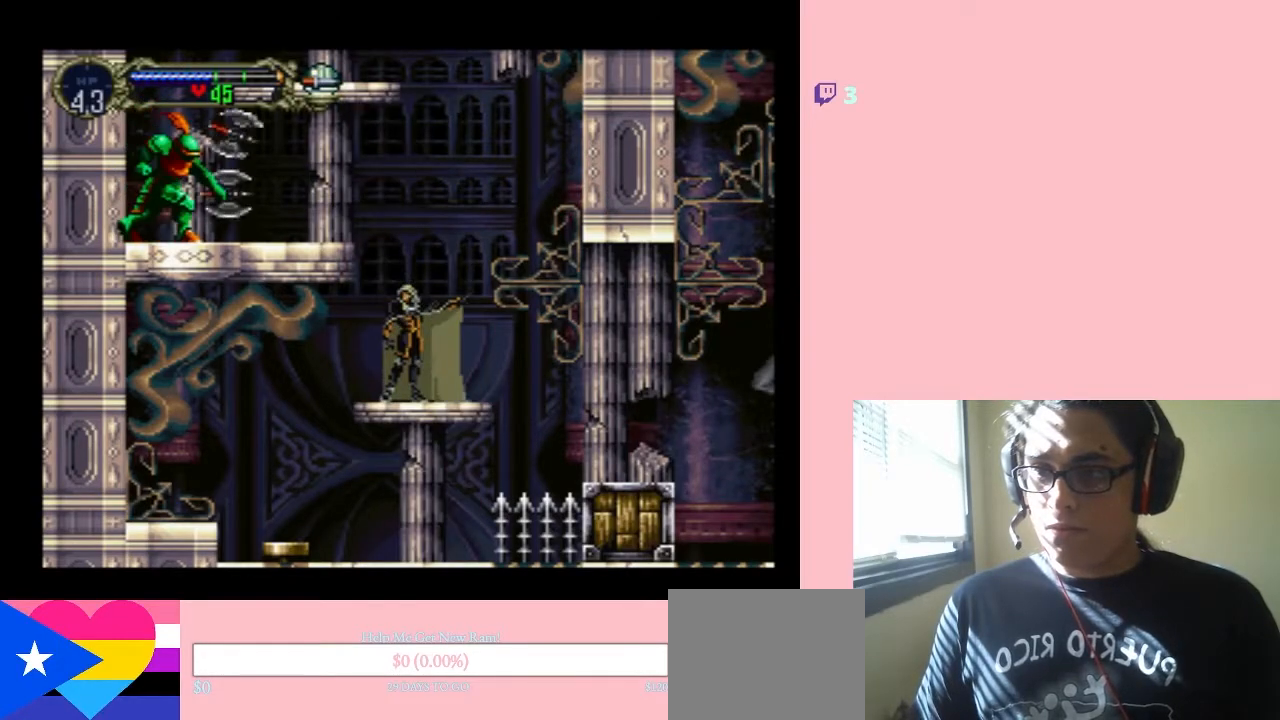
{"buttons": [], "left_stick": "center", "right_stick": "center", "events": [[400, "DPAD_UP", "up"]]}
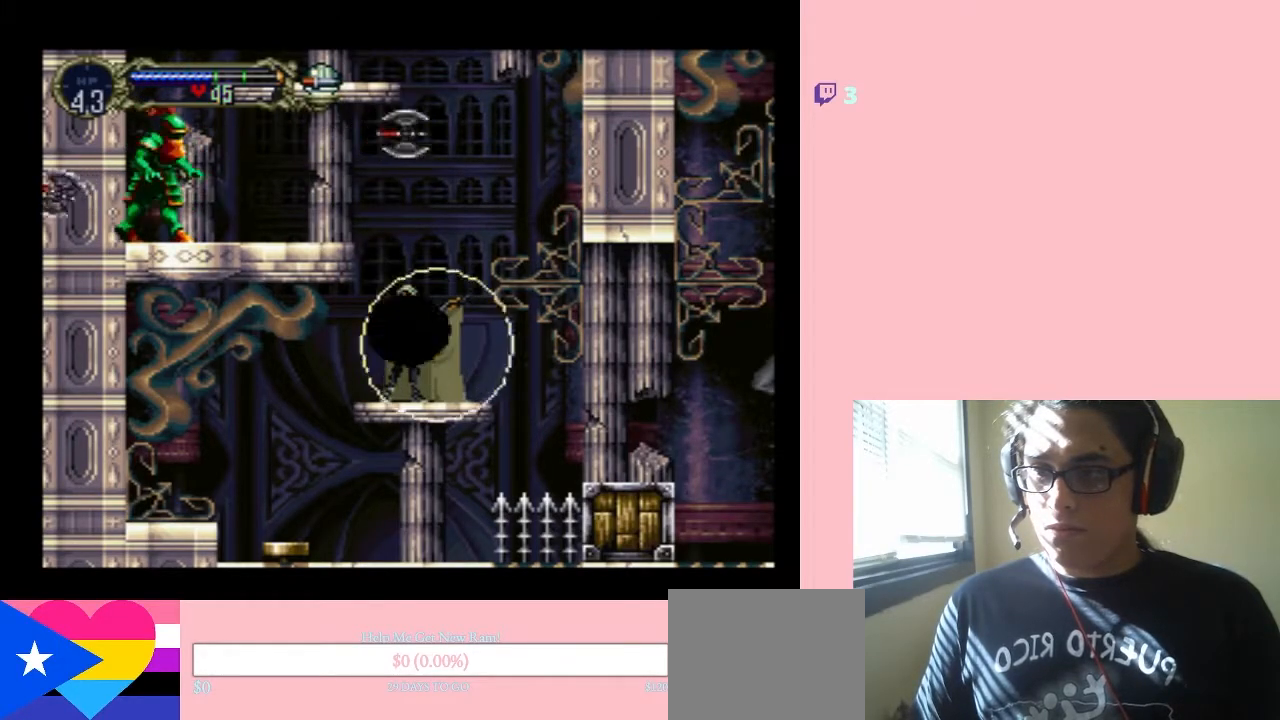
{"buttons": [], "left_stick": "center", "right_stick": "center", "events": []}
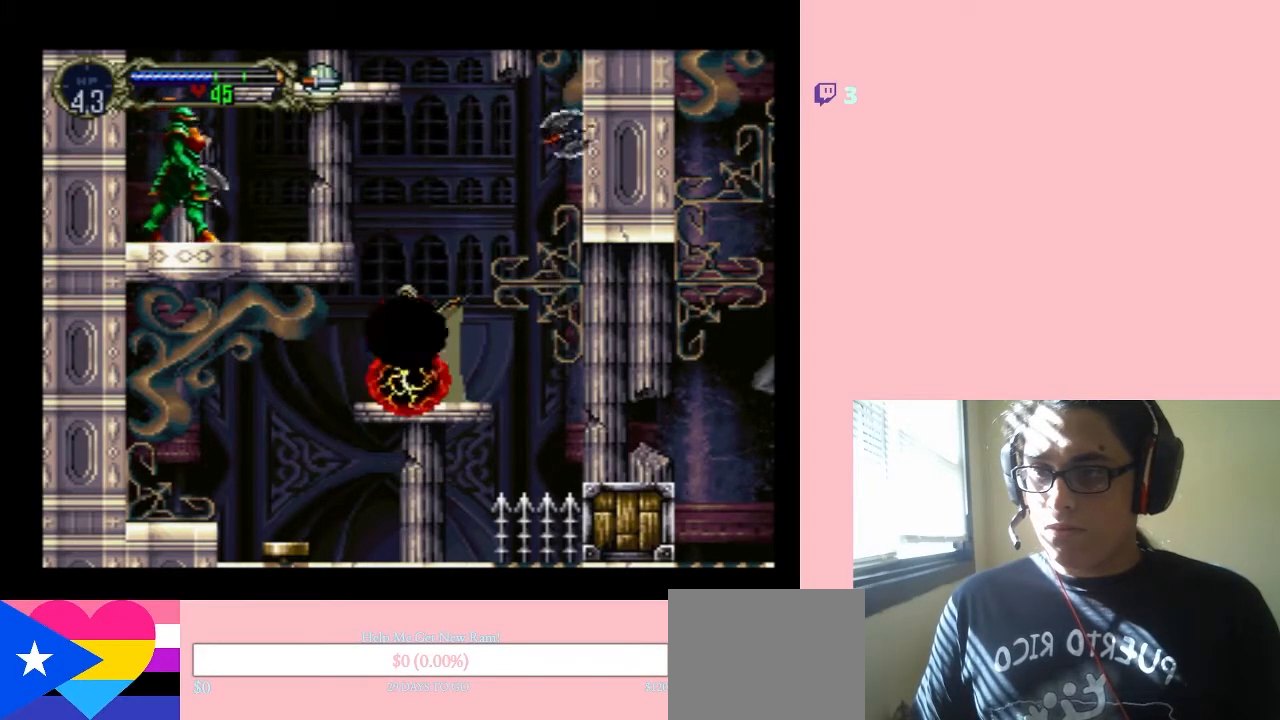
{"buttons": [], "left_stick": "center", "right_stick": "center", "events": [[183, "DPAD_UP", "down"], [400, "DPAD_UP", "up"]]}
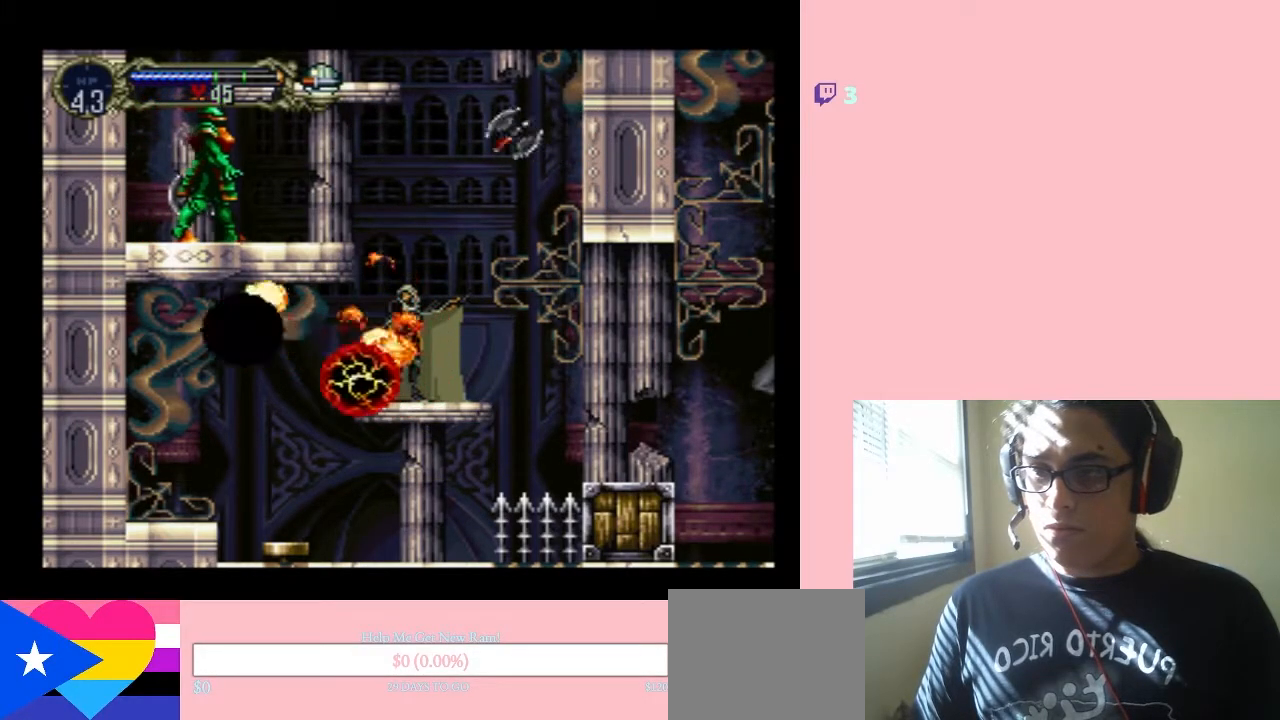
{"buttons": [], "left_stick": "center", "right_stick": "center", "events": []}
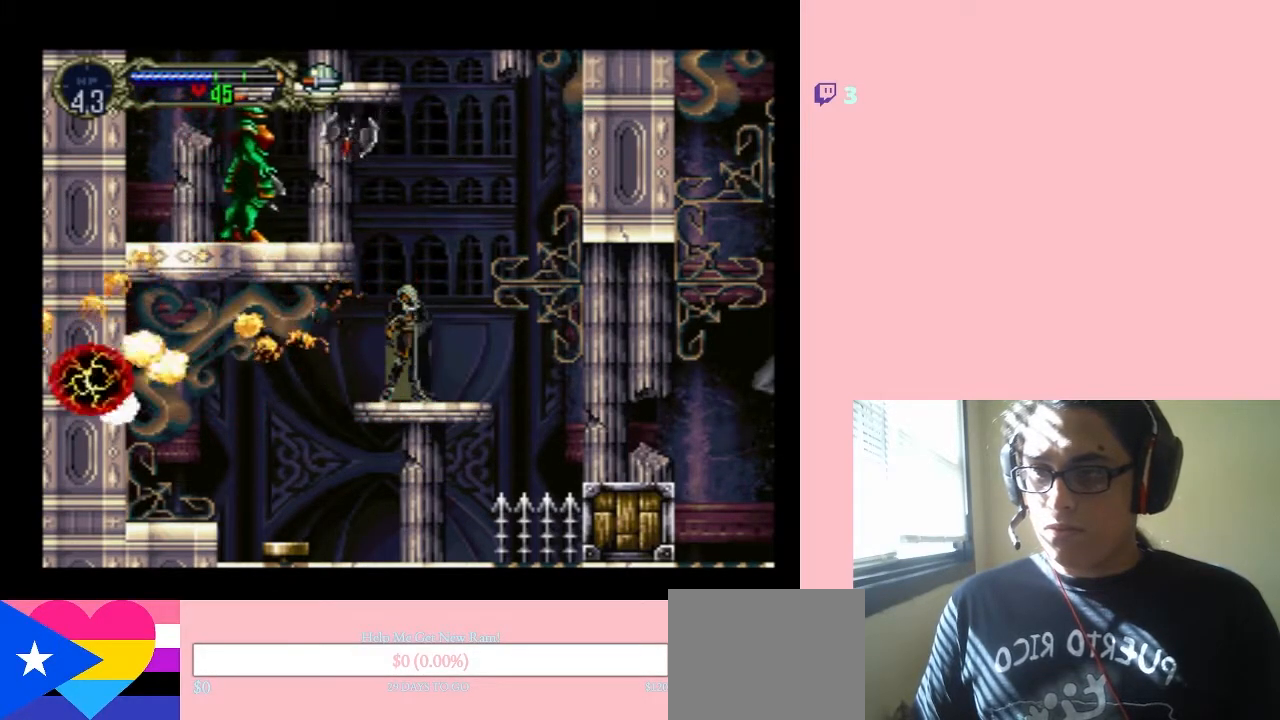
{"buttons": [], "left_stick": "center", "right_stick": "center", "events": []}
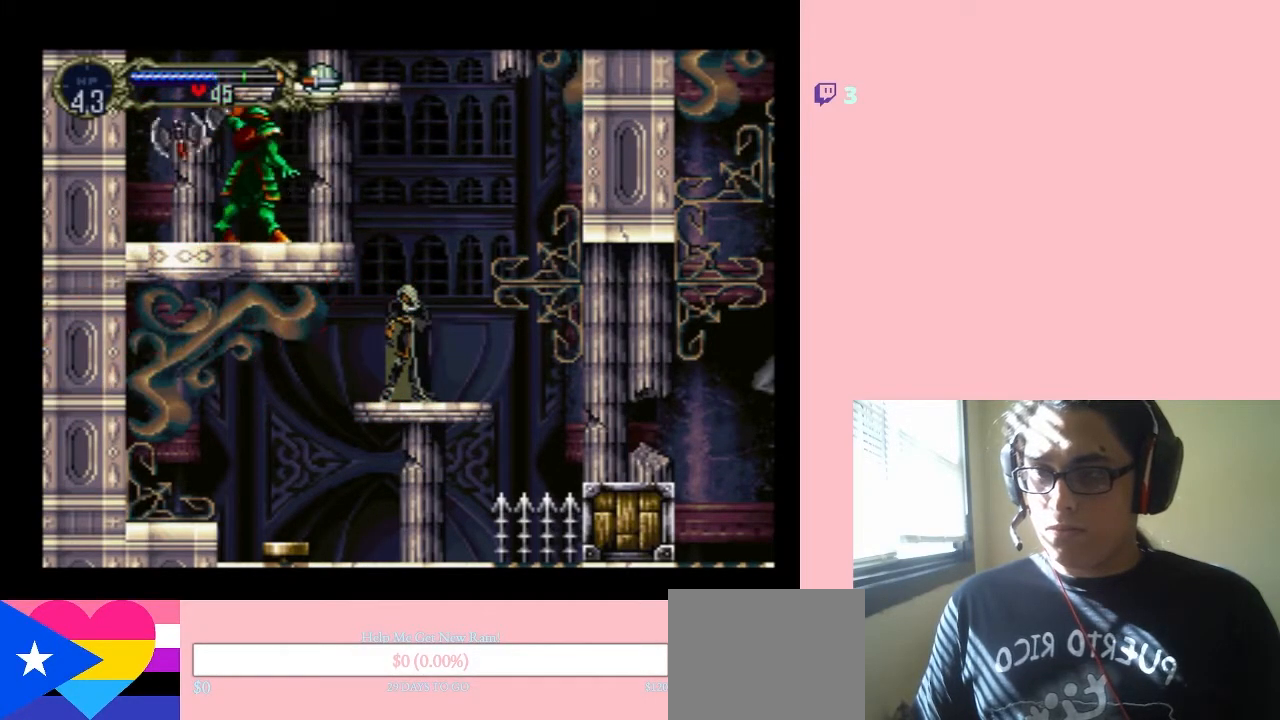
{"buttons": [], "left_stick": "center", "right_stick": "center", "events": []}
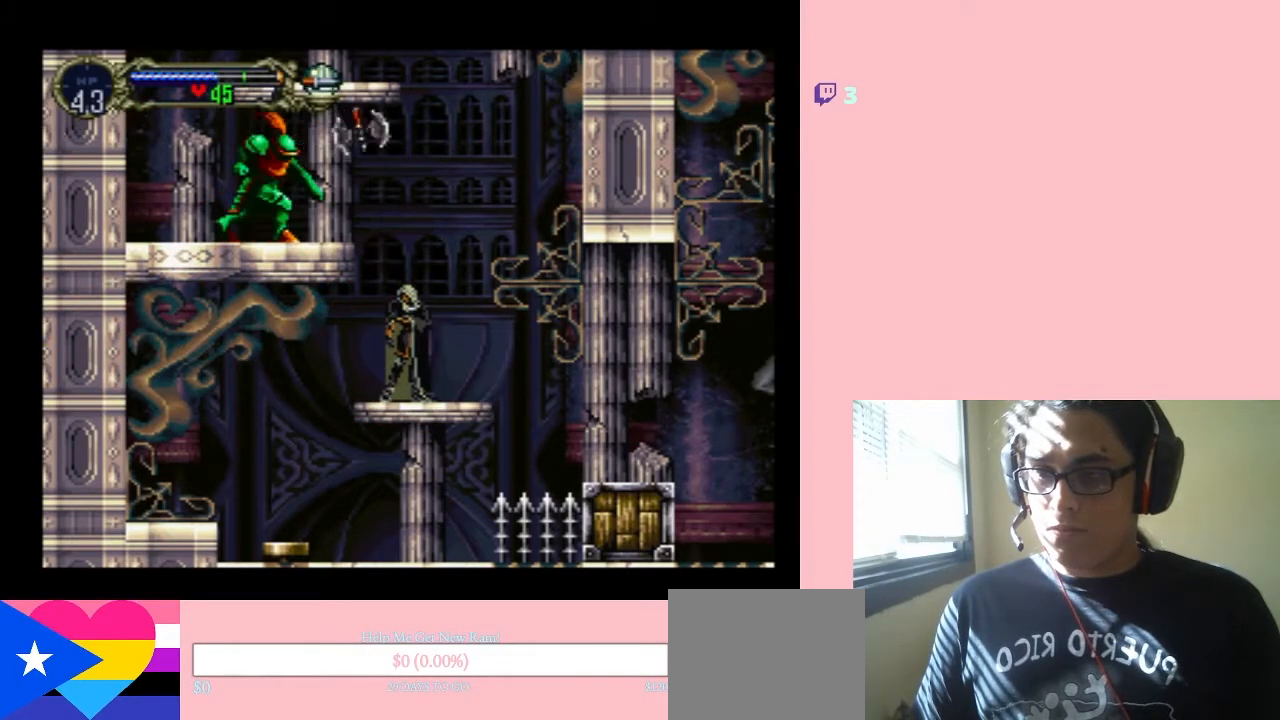
{"buttons": ["DPAD_UP"], "left_stick": "center", "right_stick": "center", "events": [[400, "DPAD_UP", "down"]]}
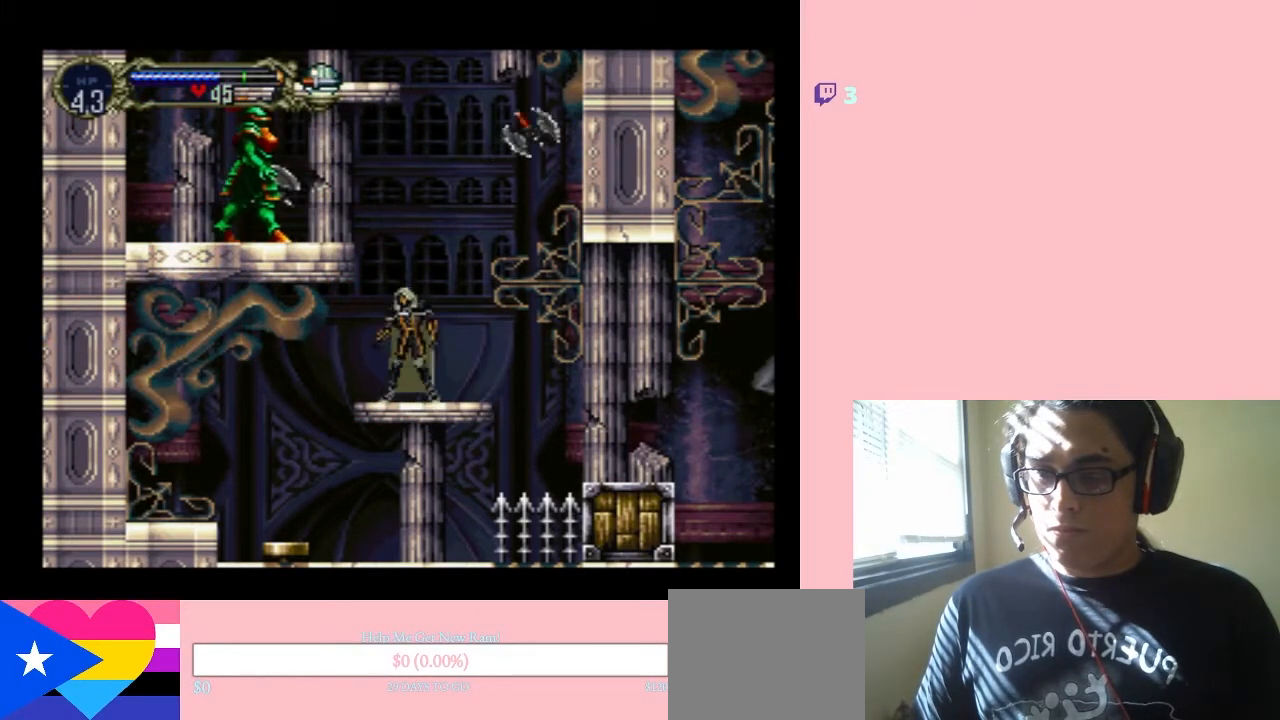
{"buttons": ["Y"], "left_stick": "center", "right_stick": "center"}
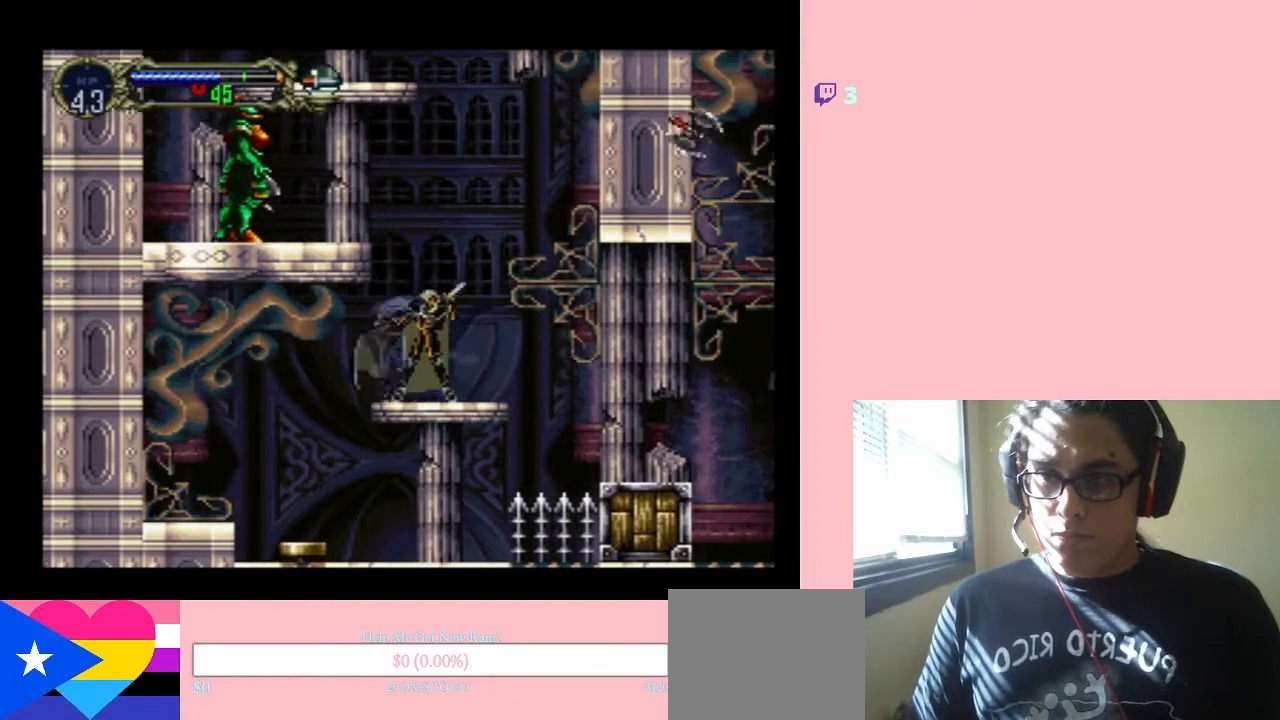
{"buttons": ["Y", "DPAD_RIGHT"], "left_stick": "center", "right_stick": "center", "events": [[483, "DPAD_RIGHT", "down"]]}
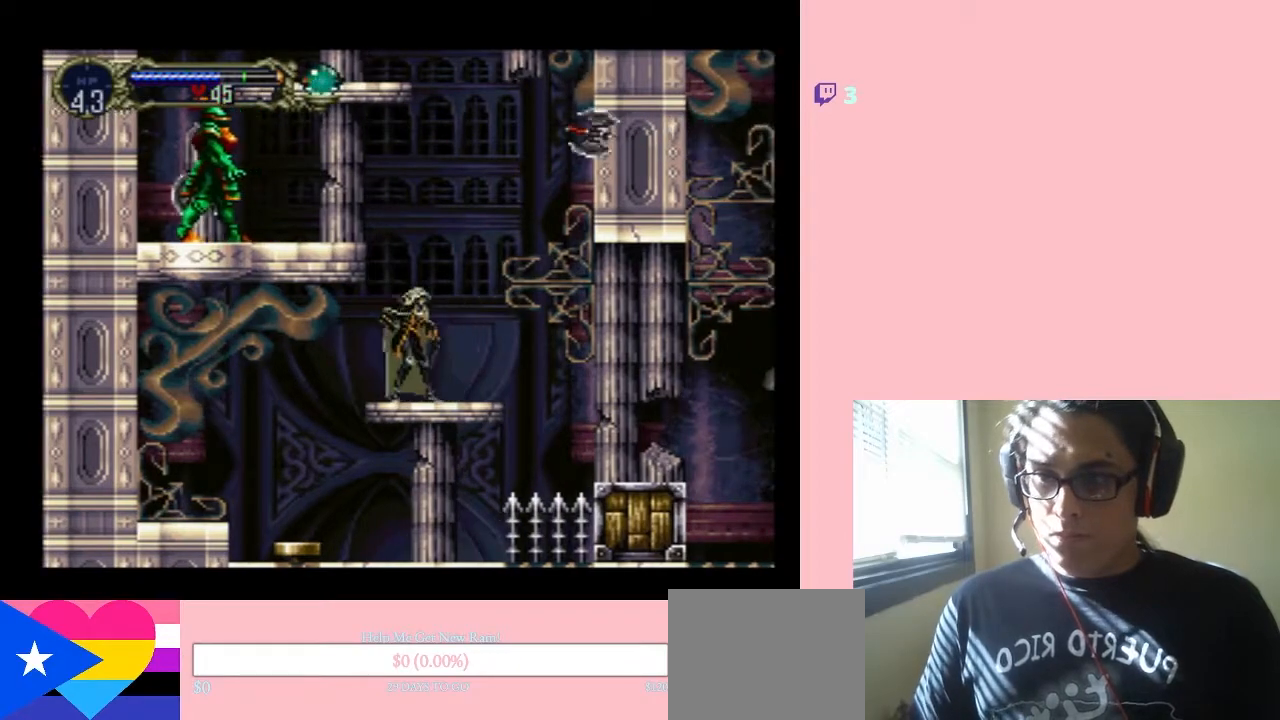
{"buttons": [], "left_stick": "center", "right_stick": "center", "events": [[100, "DPAD_RIGHT", "up"], [200, "Y", "up"]]}
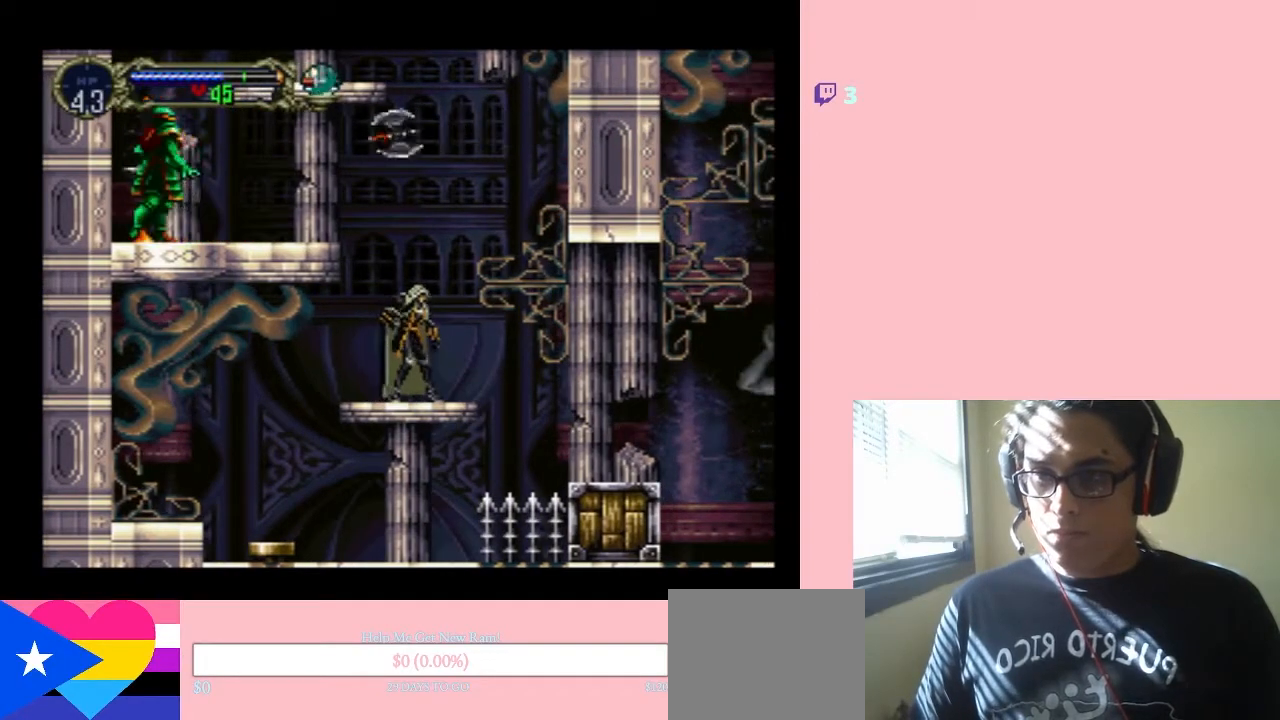
{"buttons": [], "left_stick": "center", "right_stick": "center", "events": []}
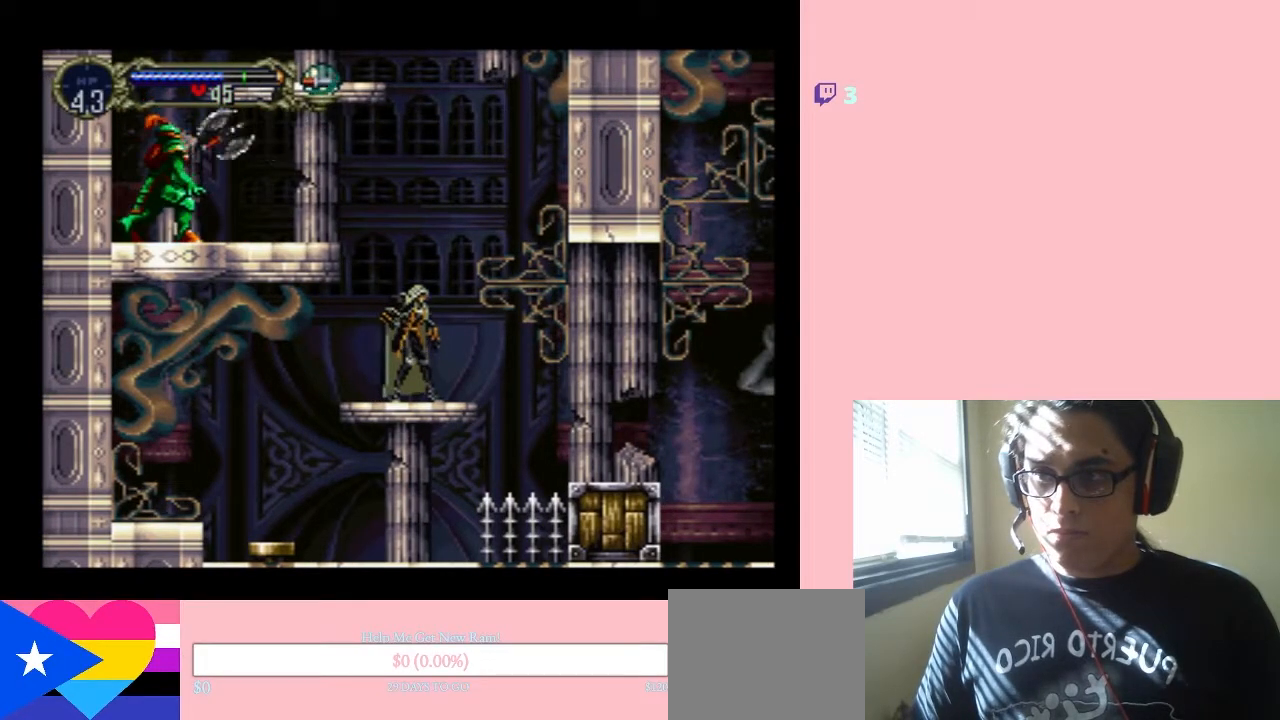
{"buttons": [], "left_stick": "center", "right_stick": "center", "events": []}
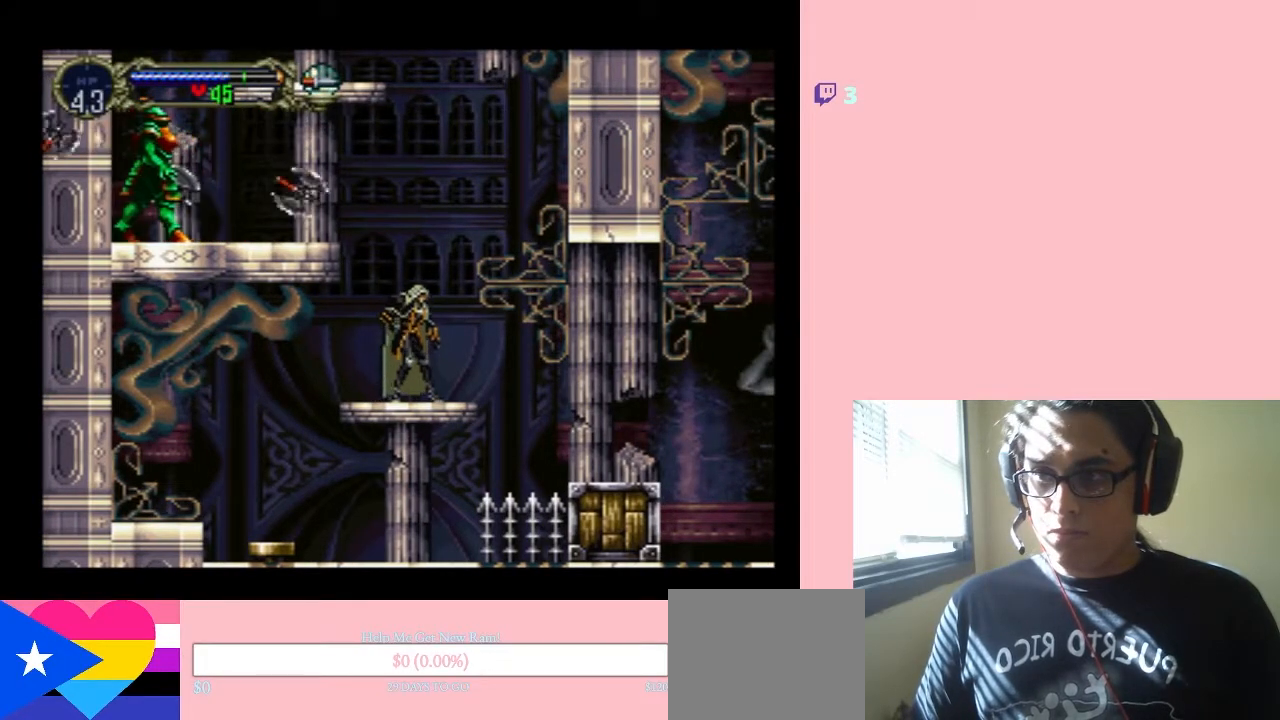
{"buttons": ["DPAD_LEFT"], "left_stick": "center", "right_stick": "center", "events": [[250, "DPAD_RIGHT", "down"], [383, "DPAD_LEFT", "down"], [383, "DPAD_RIGHT", "up"]]}
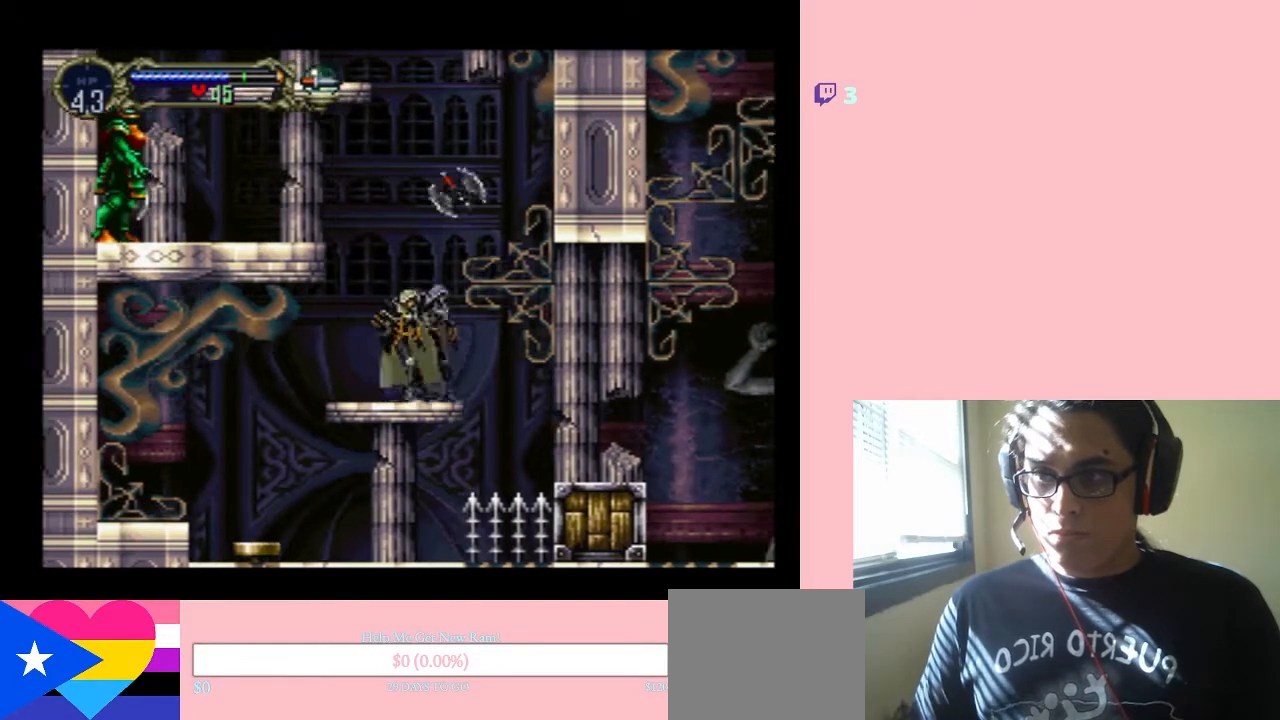
{"buttons": ["Y"], "left_stick": "center", "right_stick": "center", "events": [[67, "DPAD_LEFT", "up"], [67, "DPAD_UP", "down"], [233, "DPAD_UP", "up"], [250, "DPAD_DOWN", "down"], [317, "Y", "down"], [467, "DPAD_DOWN", "up"]]}
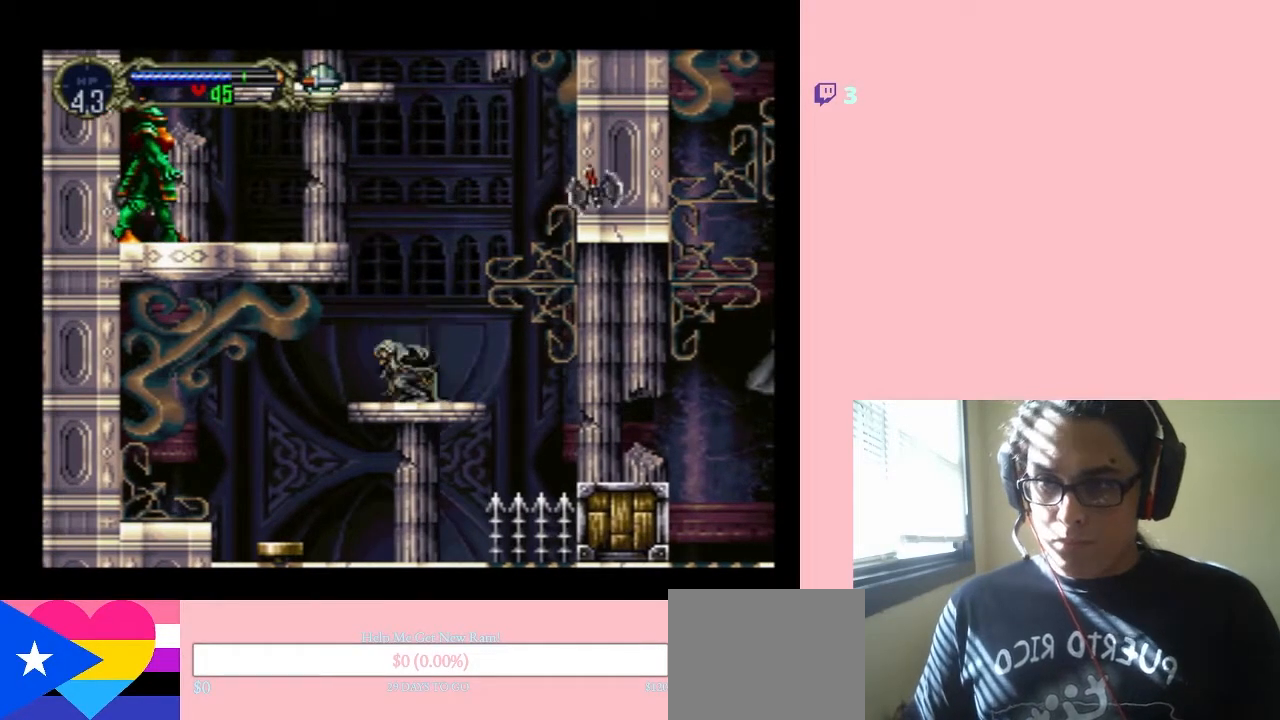
{"buttons": [], "left_stick": "center", "right_stick": "center", "events": [[367, "Y", "up"]]}
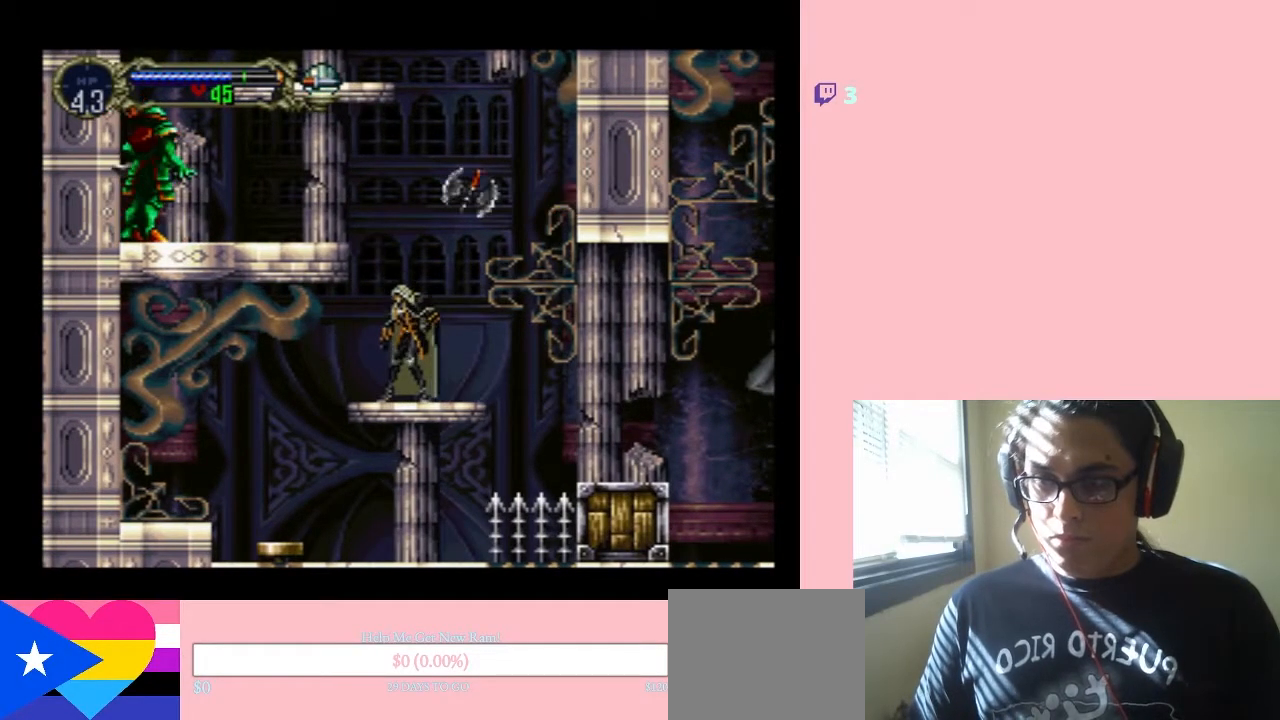
{"buttons": [], "left_stick": "center", "right_stick": "center", "events": []}
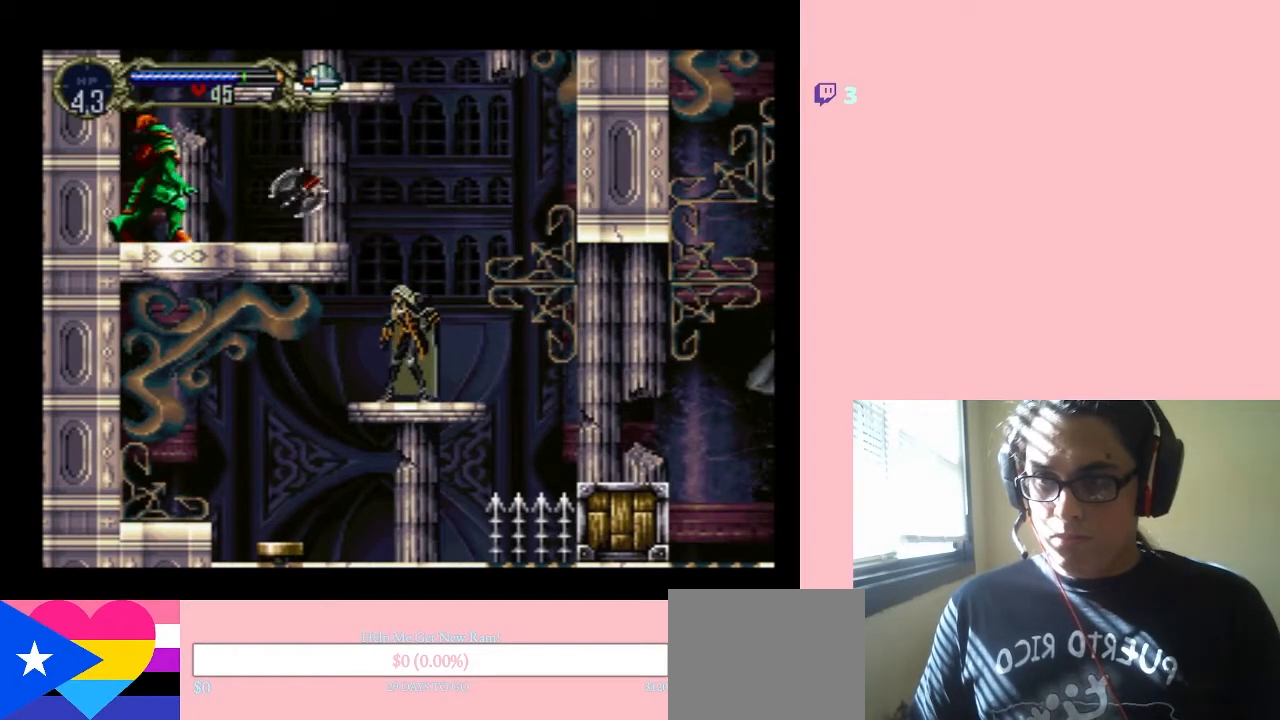
{"buttons": ["DPAD_LEFT"], "left_stick": "center", "right_stick": "center", "events": [[450, "DPAD_LEFT", "down"]]}
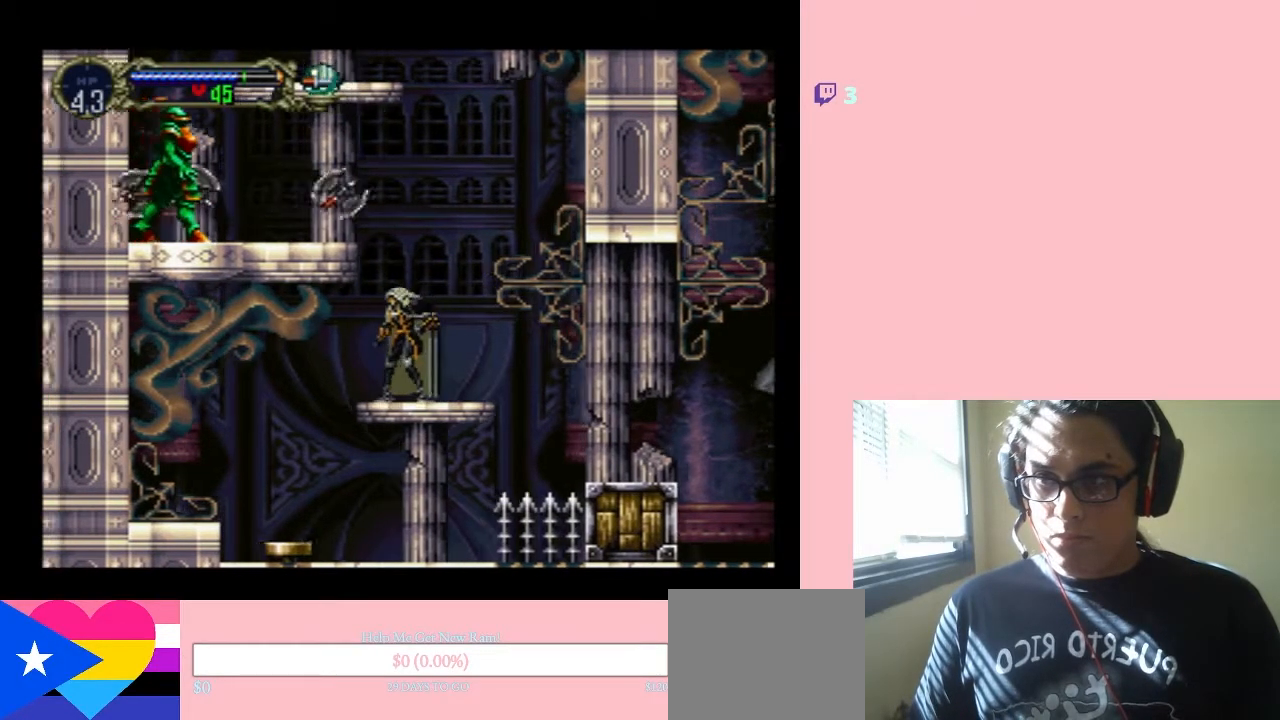
{"buttons": ["Y", "DPAD_DOWN"], "left_stick": "center", "right_stick": "center", "events": [[67, "DPAD_LEFT", "up"], [67, "DPAD_UP", "down"], [100, "DPAD_RIGHT", "down"], [100, "DPAD_UP", "up"], [250, "DPAD_RIGHT", "up"], [250, "DPAD_UP", "down"], [383, "DPAD_UP", "up"], [417, "DPAD_DOWN", "down"], [500, "Y", "down"]]}
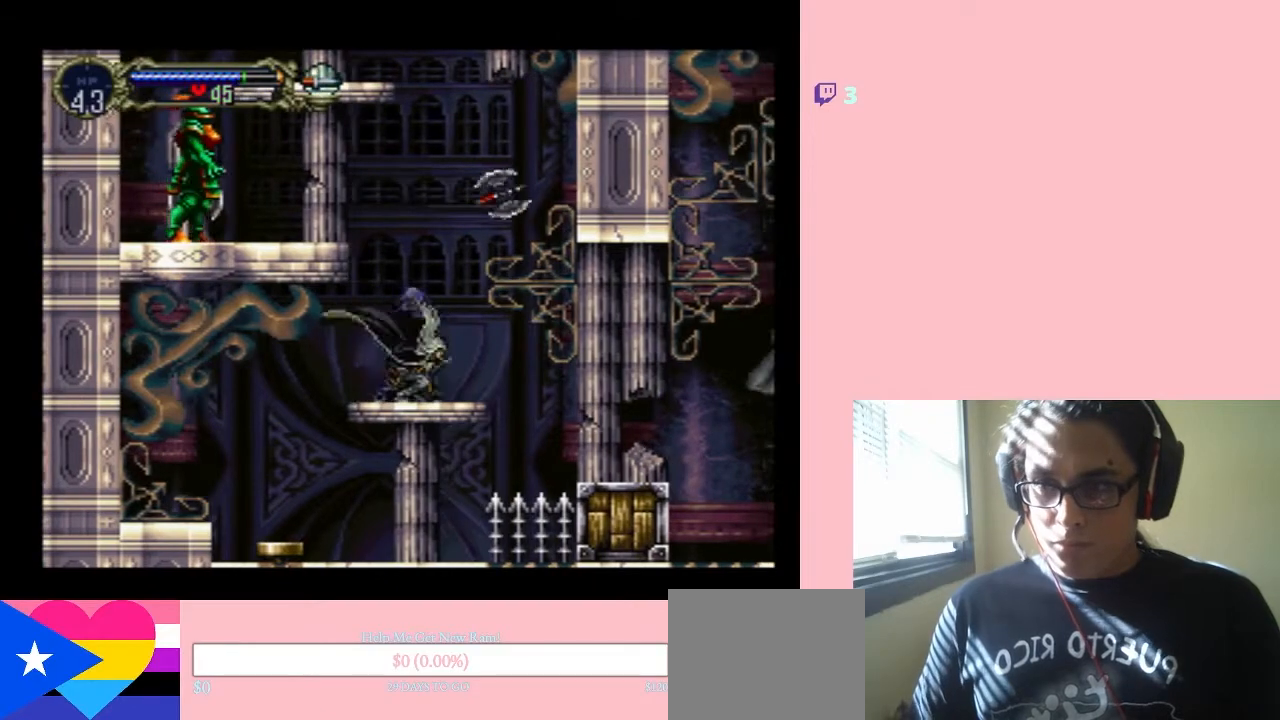
{"buttons": [], "left_stick": "center", "right_stick": "center", "events": [[117, "DPAD_DOWN", "up"], [367, "Y", "up"]]}
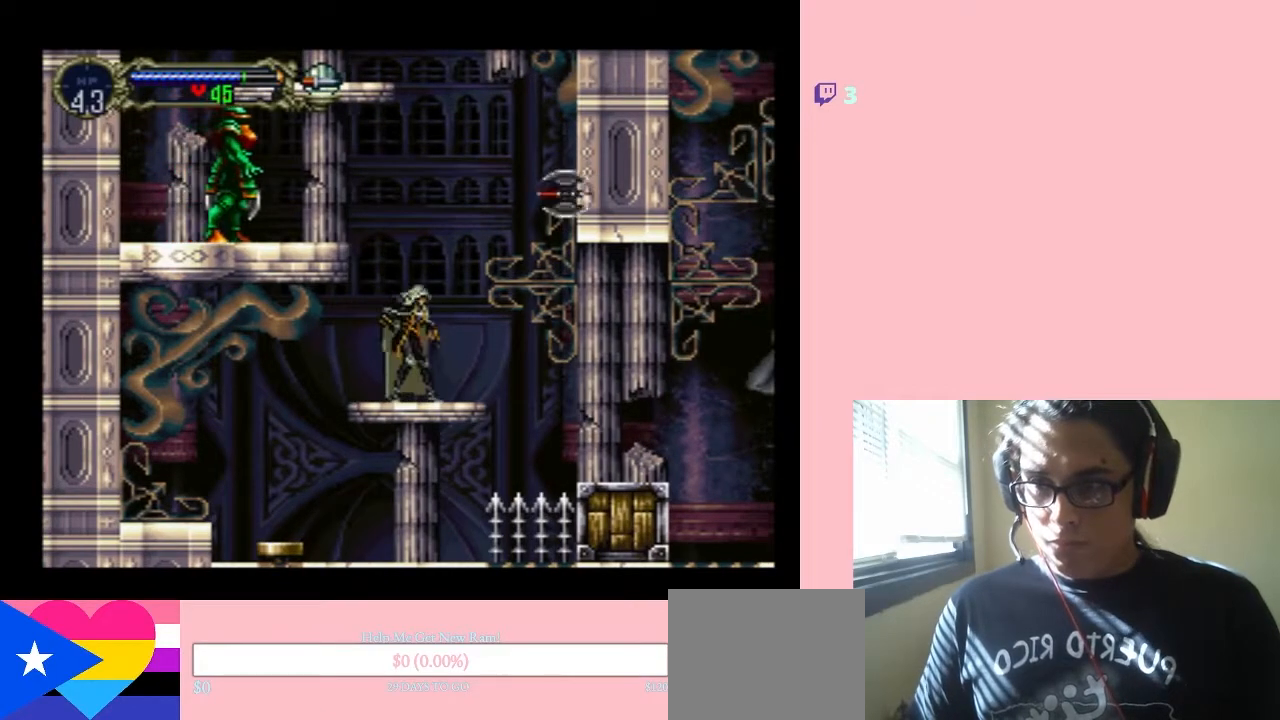
{"buttons": [], "left_stick": "center", "right_stick": "center", "events": []}
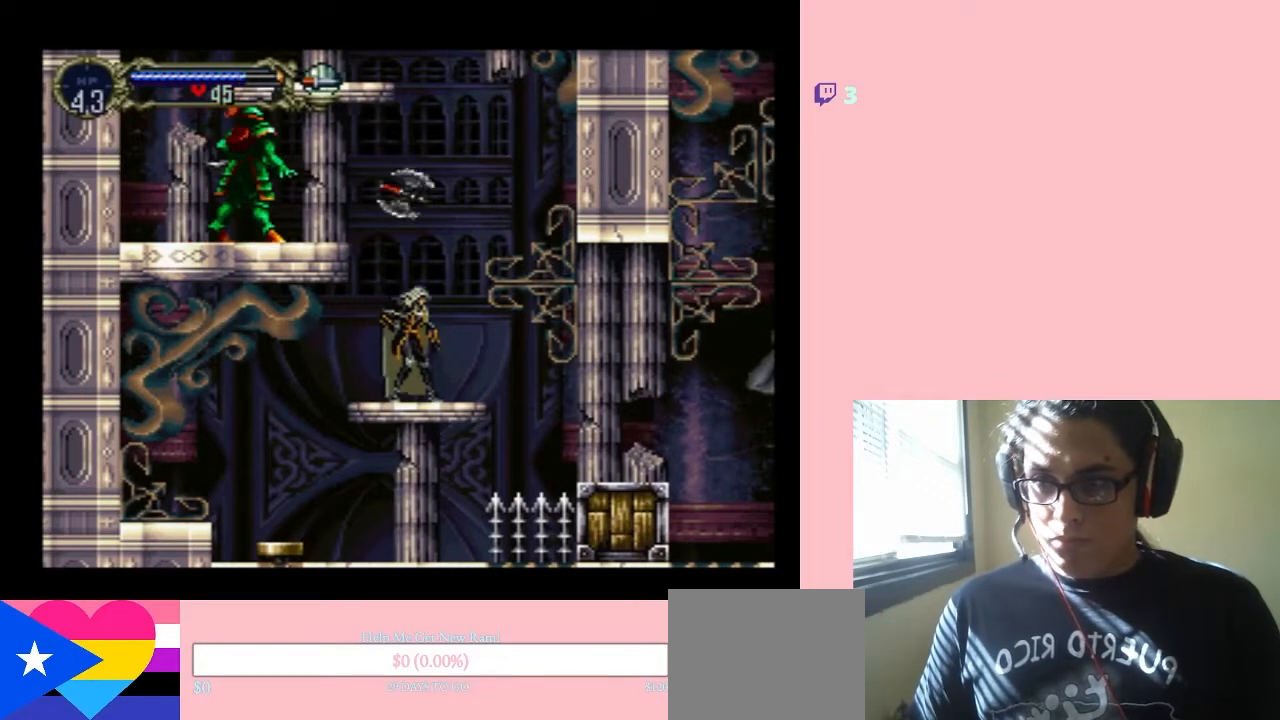
{"buttons": ["DPAD_UP"], "left_stick": "center", "right_stick": "center", "events": [[117, "DPAD_RIGHT", "down"], [233, "DPAD_LEFT", "down"], [233, "DPAD_RIGHT", "up"], [383, "DPAD_LEFT", "up"], [383, "DPAD_UP", "down"]]}
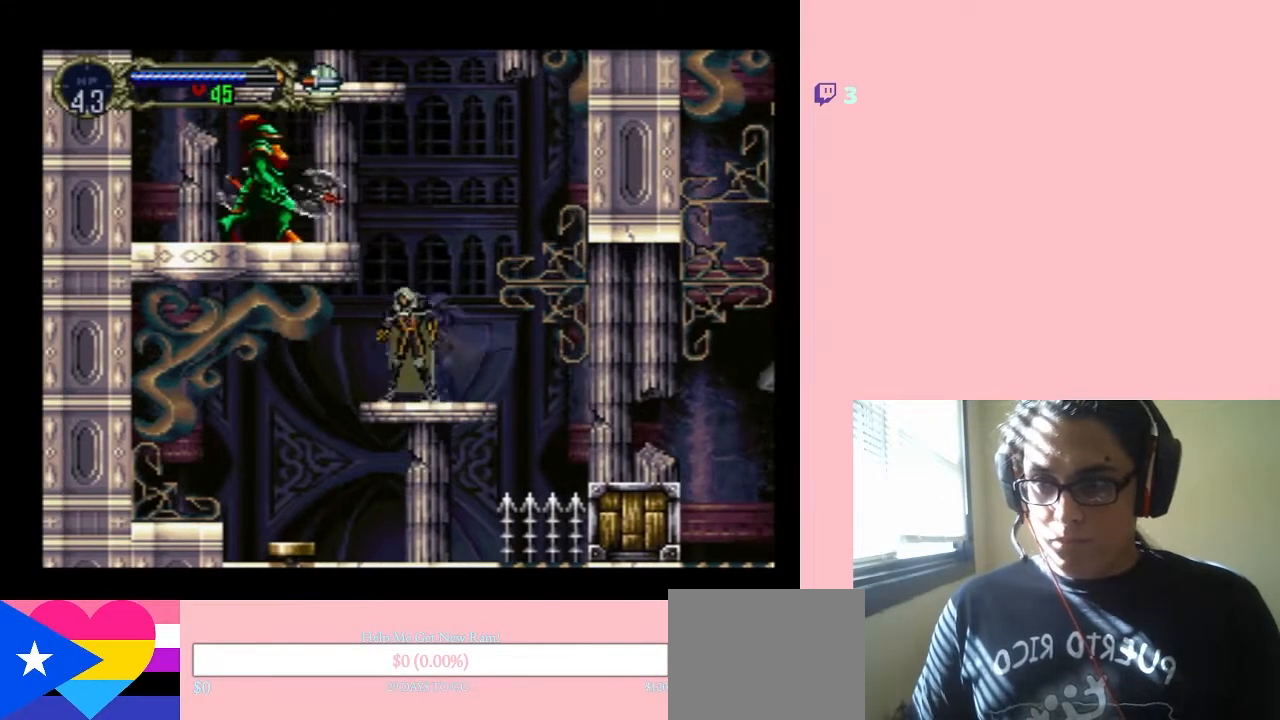
{"buttons": ["Y"], "left_stick": "center", "right_stick": "center", "events": [[33, "DPAD_UP", "up"], [67, "DPAD_DOWN", "down"], [167, "Y", "down"], [250, "DPAD_DOWN", "up"]]}
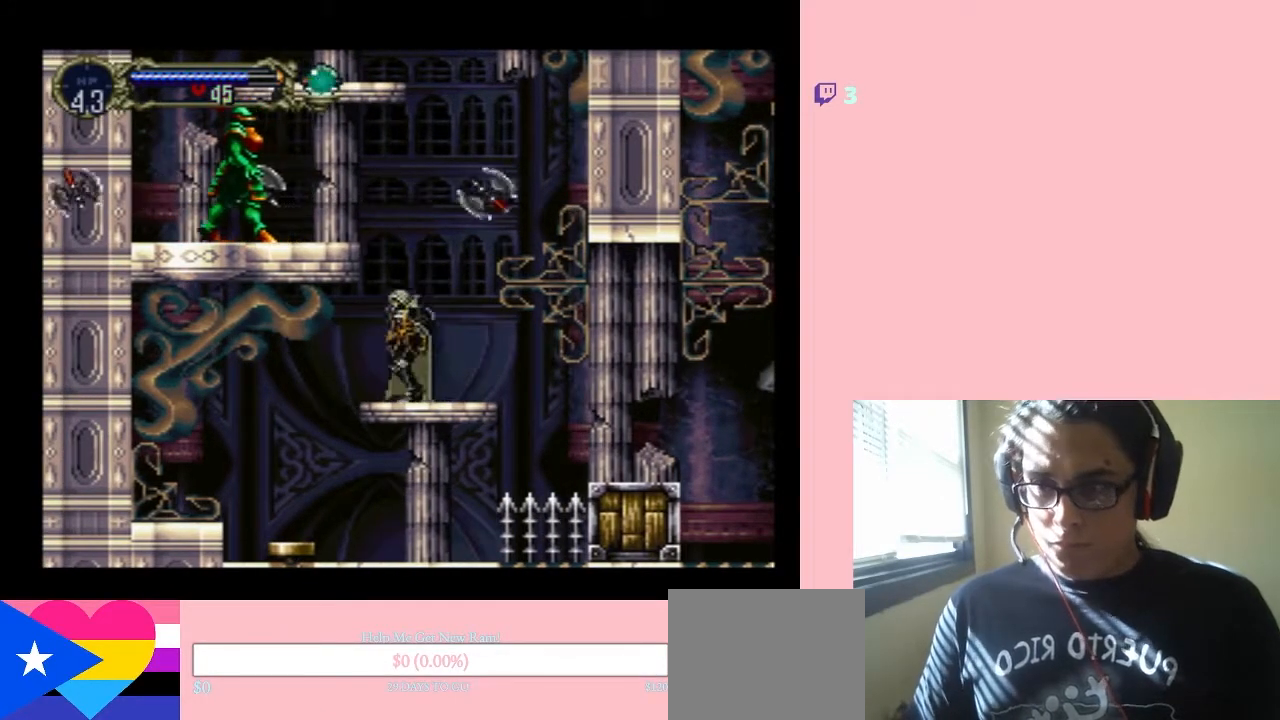
{"buttons": [], "left_stick": "center", "right_stick": "center"}
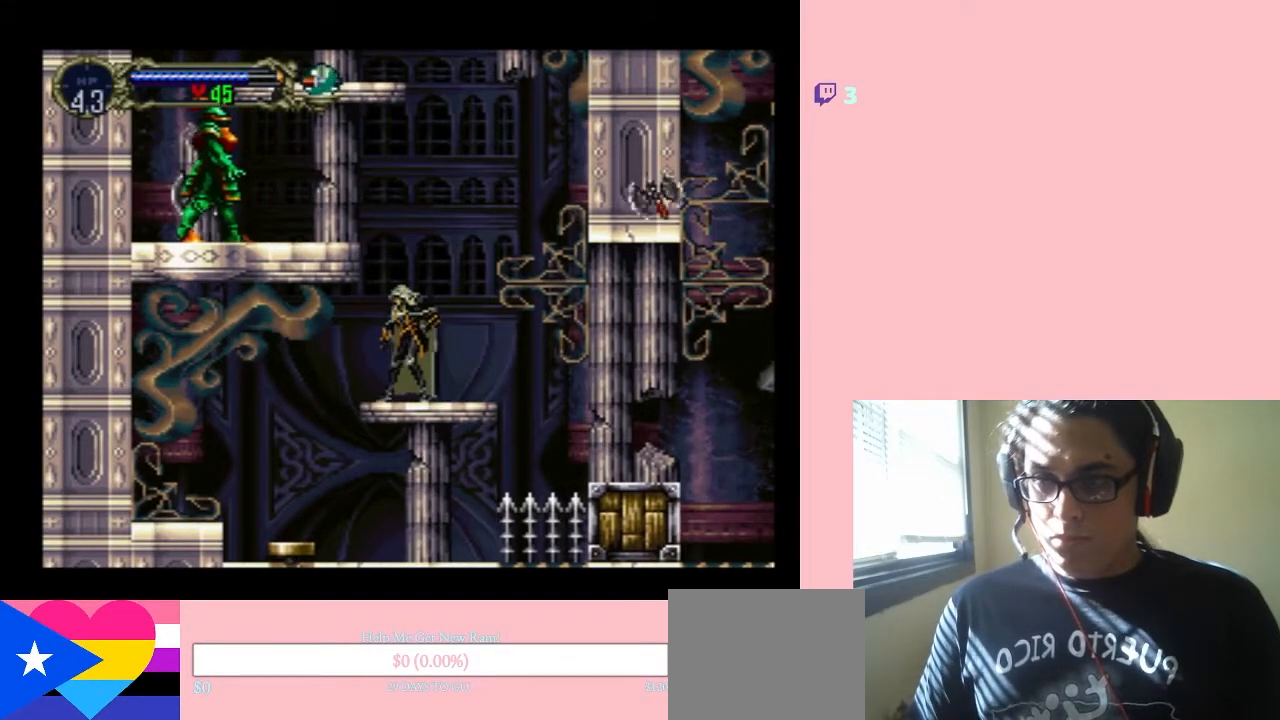
{"buttons": ["DPAD_LEFT"], "left_stick": "center", "right_stick": "center", "events": [[167, "DPAD_UP", "down"], [283, "DPAD_DOWN", "down"], [283, "DPAD_UP", "up"], [433, "DPAD_DOWN", "up"], [433, "DPAD_LEFT", "down"]]}
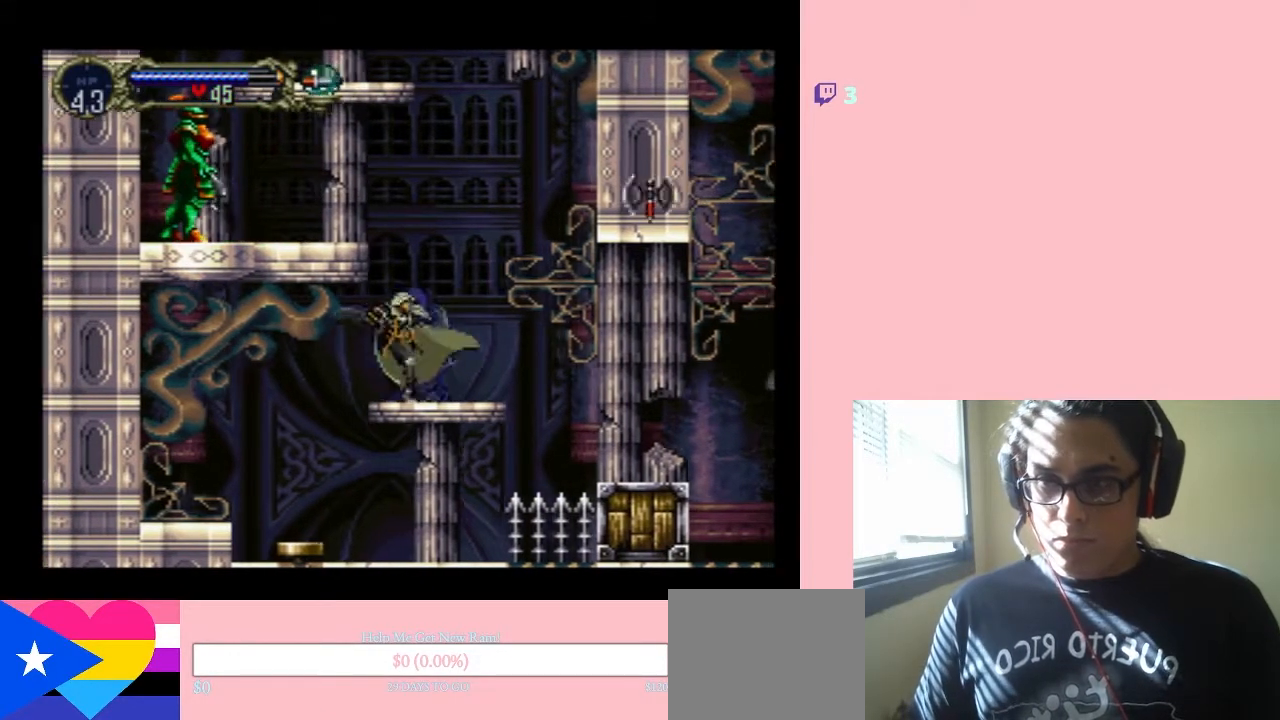
{"buttons": ["Y"], "left_stick": "center", "right_stick": "center", "events": [[67, "DPAD_RIGHT", "down"], [67, "DPAD_UP", "down"], [83, "DPAD_UP", "up"], [167, "Y", "down"], [200, "DPAD_RIGHT", "up"], [350, "DPAD_LEFT", "up"]]}